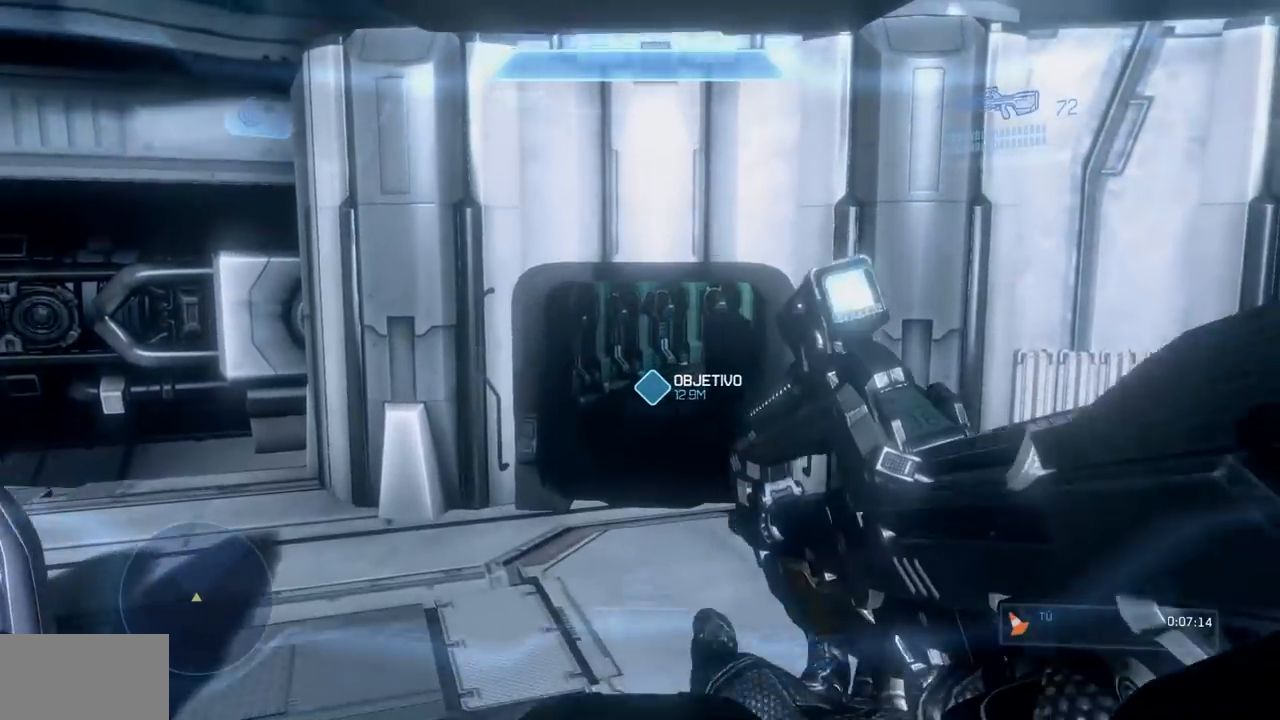
Gameplay with a controller (Xbox layout); each line is a JSON object with the inputs held at the frame after it. "events" lists button and stick changes between this image and that frame as [ms after this image, input, new state], when the widget could be followed in between. Not read: B DPAD_DOWN DPAD_LEFT DPAD_RIGHT DPAD_UP L3 R3 Y.
{"buttons": [], "left_stick": "up", "right_stick": "center", "events": [[33, "A", "up"], [83, "R2", "up"]]}
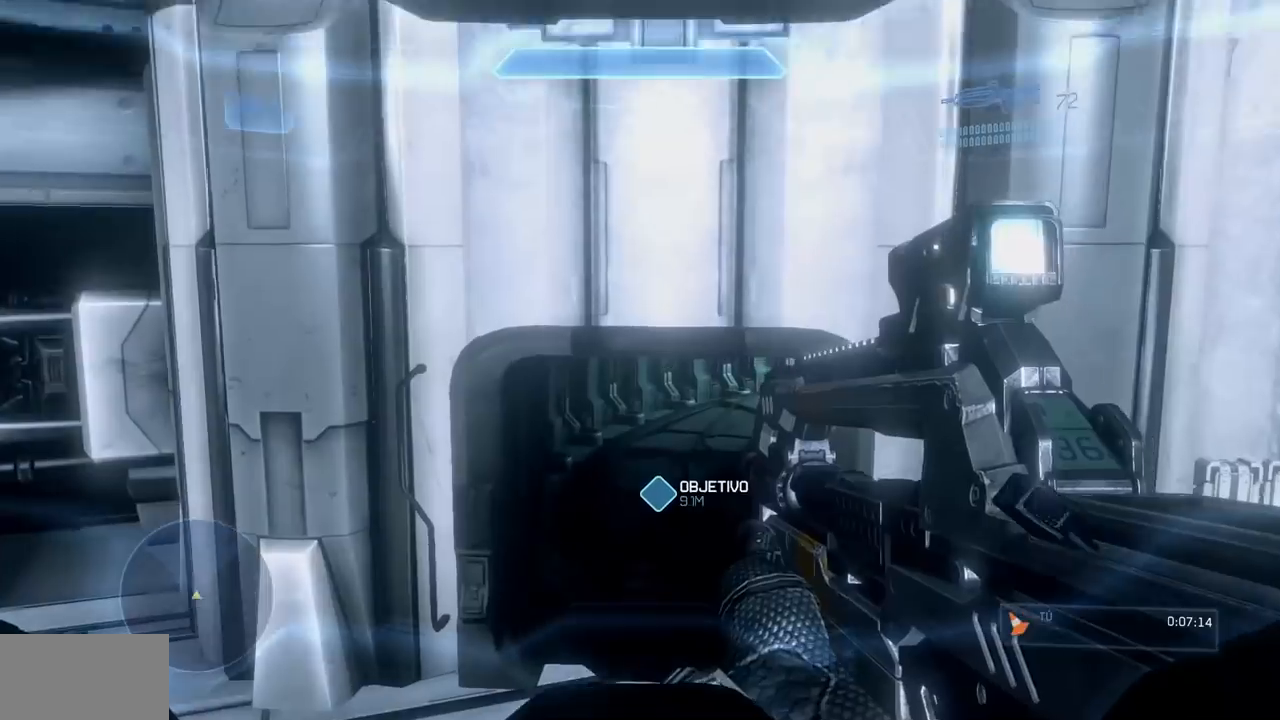
{"buttons": [], "left_stick": "up", "right_stick": "center", "events": [[250, "X", "down"], [400, "X", "up"]]}
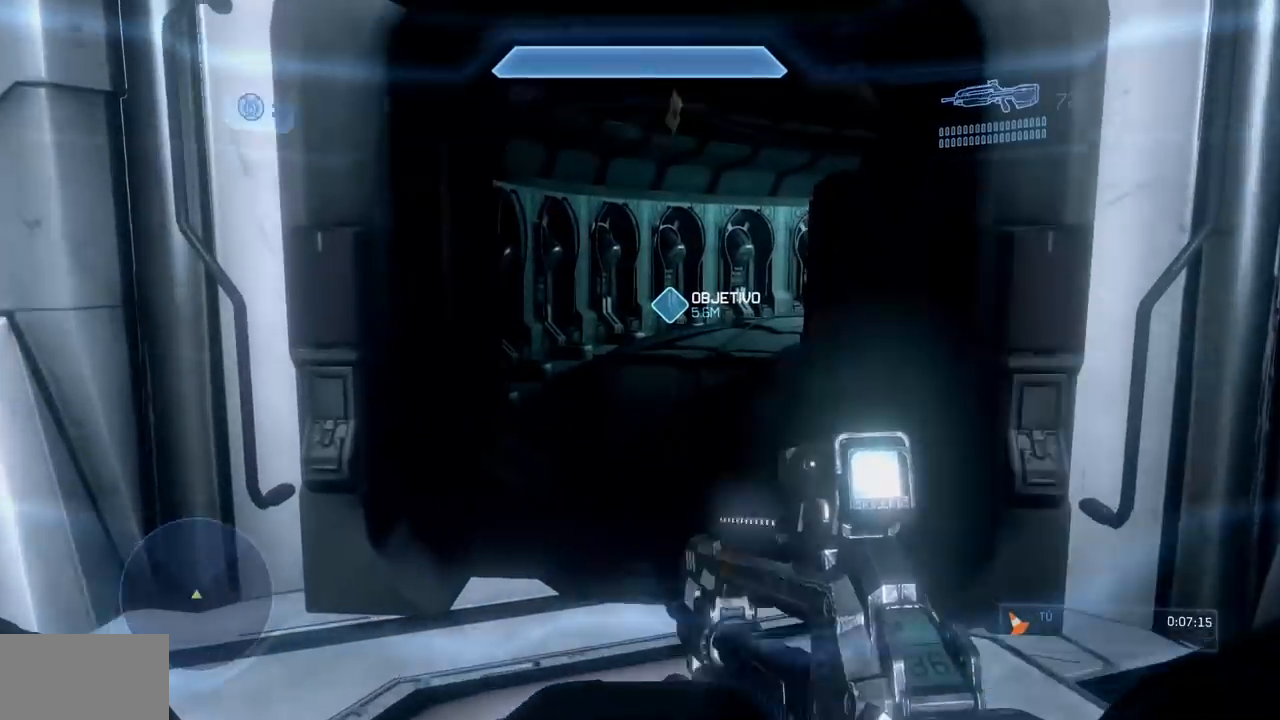
{"buttons": [], "left_stick": "up", "right_stick": "center", "events": []}
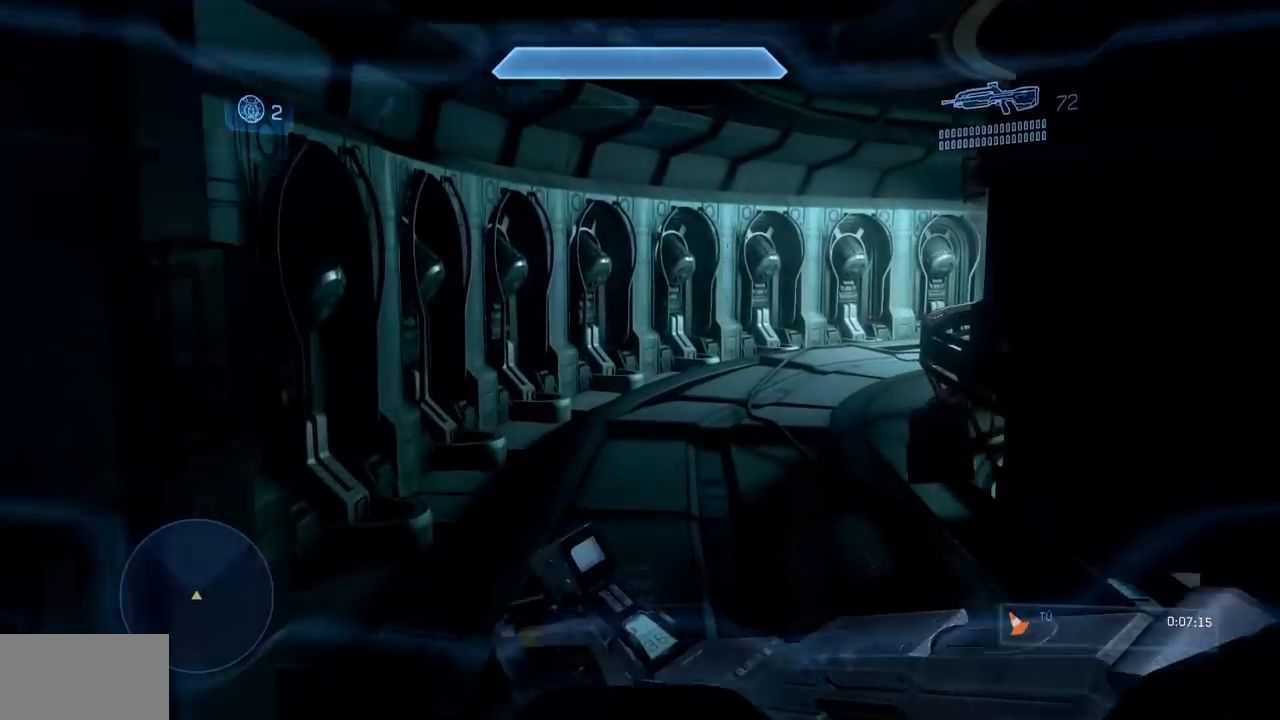
{"buttons": ["A", "R2"], "left_stick": "up", "right_stick": "center", "events": [[434, "A", "down"], [467, "R2", "down"]]}